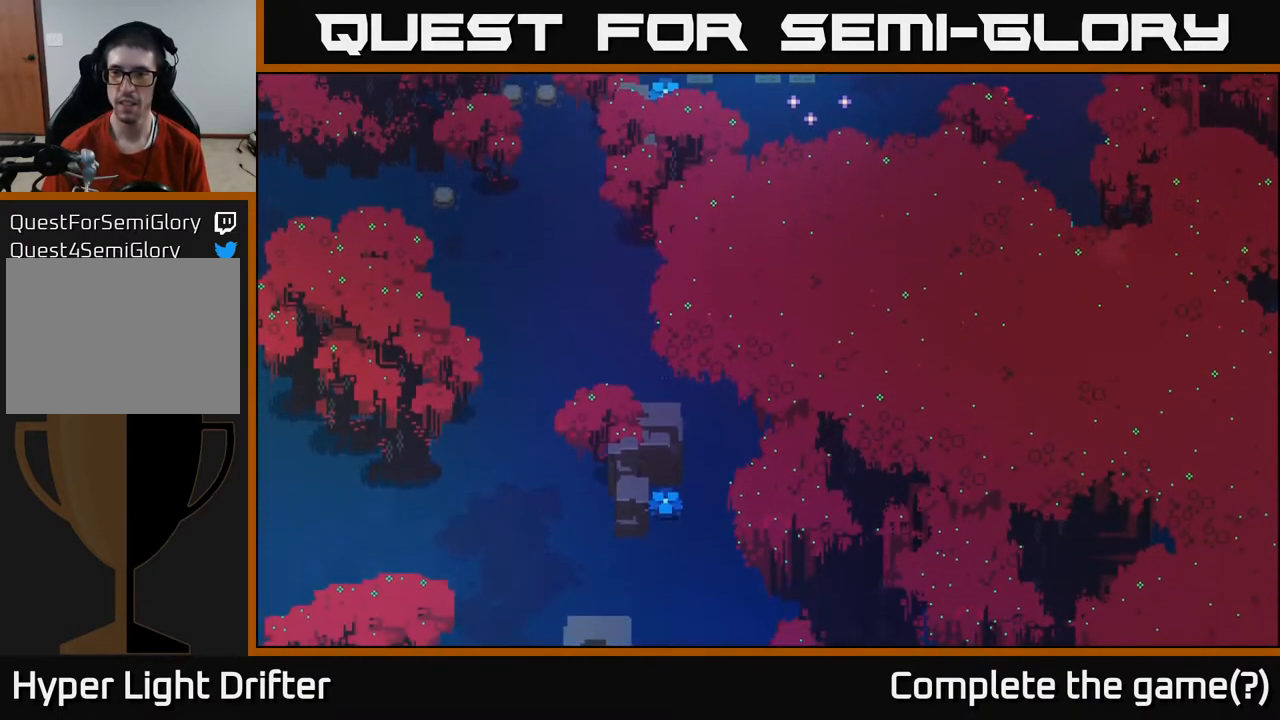
Gameplay with a controller (Xbox layout); each line is a JSON object with the inputs held at the frame after it. "events" lists button and stick changes between this image and that frame as [ms after this image, input, new state], when the widget could be followed in between.
{"buttons": [], "left_stick": "left", "right_stick": "center", "events": [[250, "left_stick", "right"], [350, "left_stick", "up"], [417, "left_stick", "left"]]}
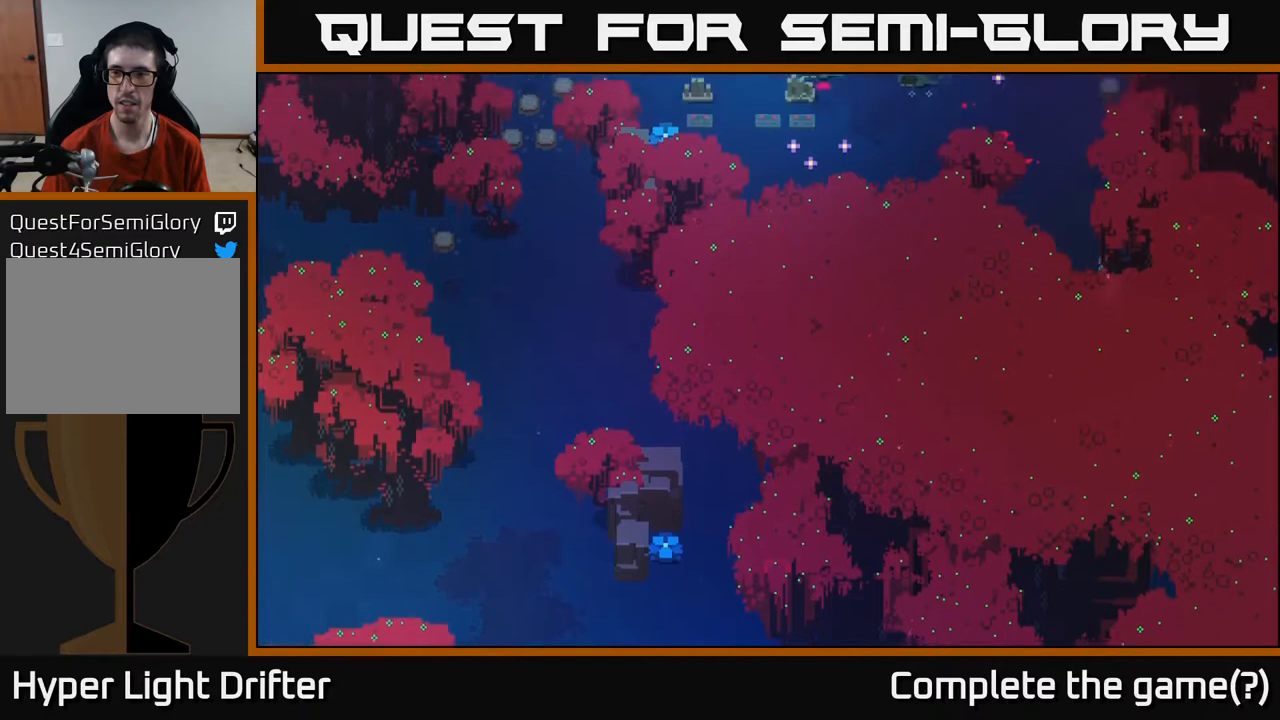
{"buttons": [], "left_stick": "up", "right_stick": "center", "events": [[217, "left_stick", "up-left"], [367, "left_stick", "up"]]}
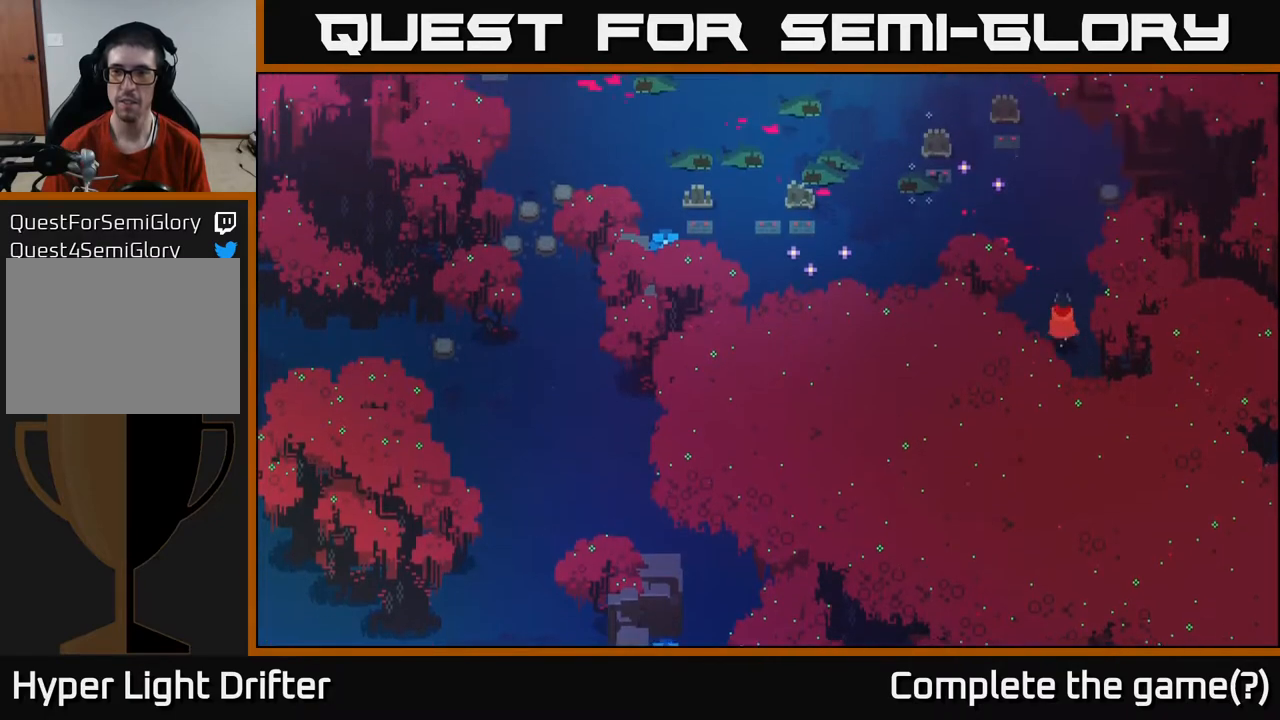
{"buttons": [], "left_stick": "up", "right_stick": "center", "events": [[217, "left_stick", "up-right"], [367, "left_stick", "up"]]}
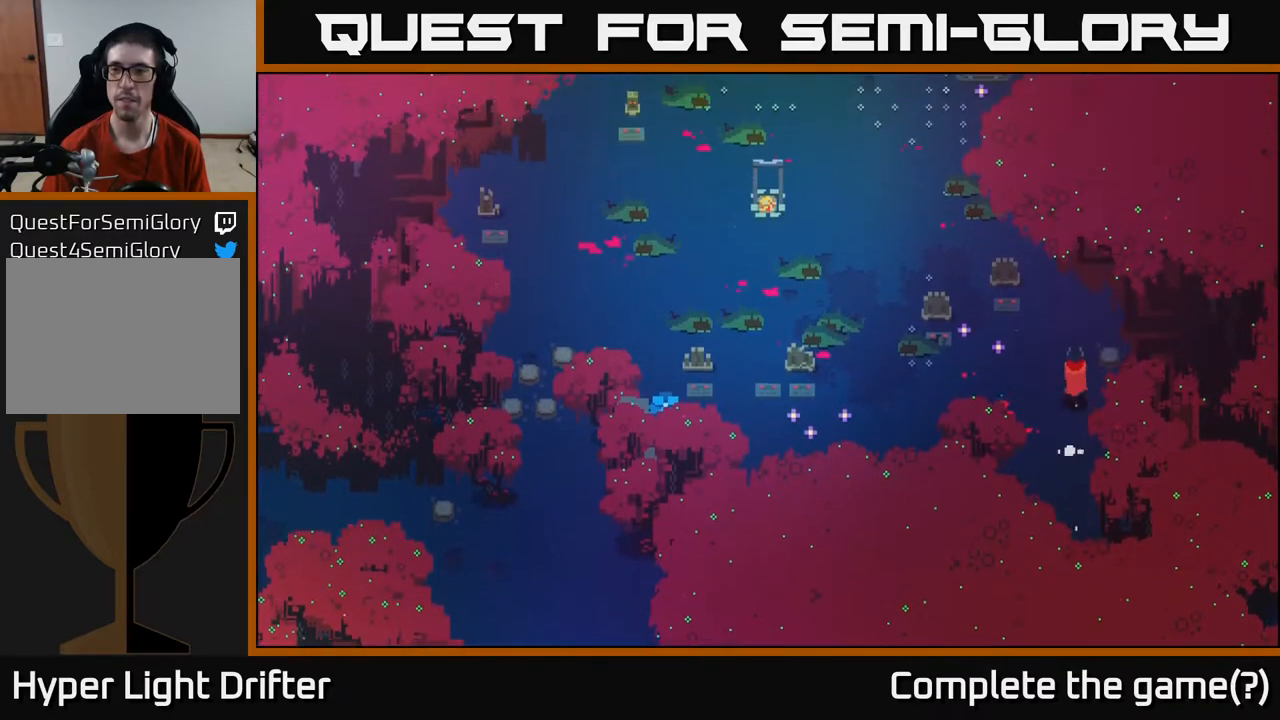
{"buttons": [], "left_stick": "right", "right_stick": "center", "events": [[67, "left_stick", "up-right"], [350, "left_stick", "right"]]}
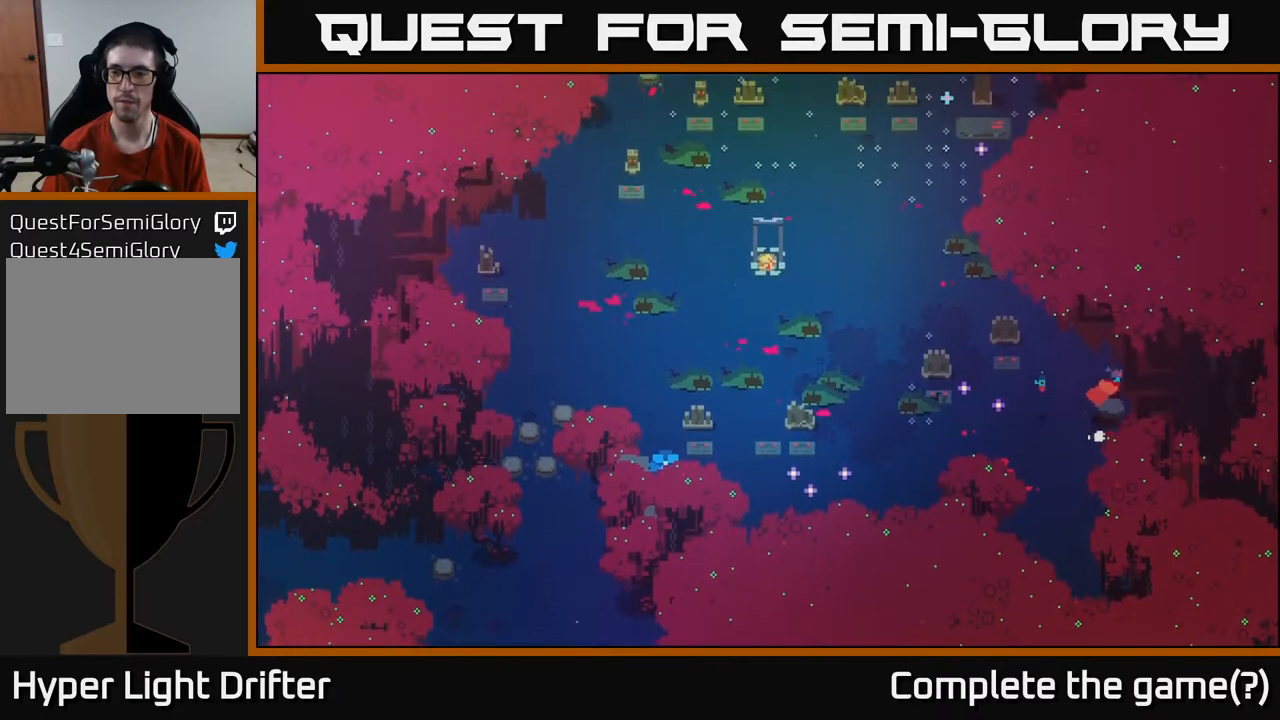
{"buttons": [], "left_stick": "up", "right_stick": "center", "events": [[167, "left_stick", "up-right"], [250, "Y", "down"], [350, "Y", "up"], [467, "left_stick", "up"]]}
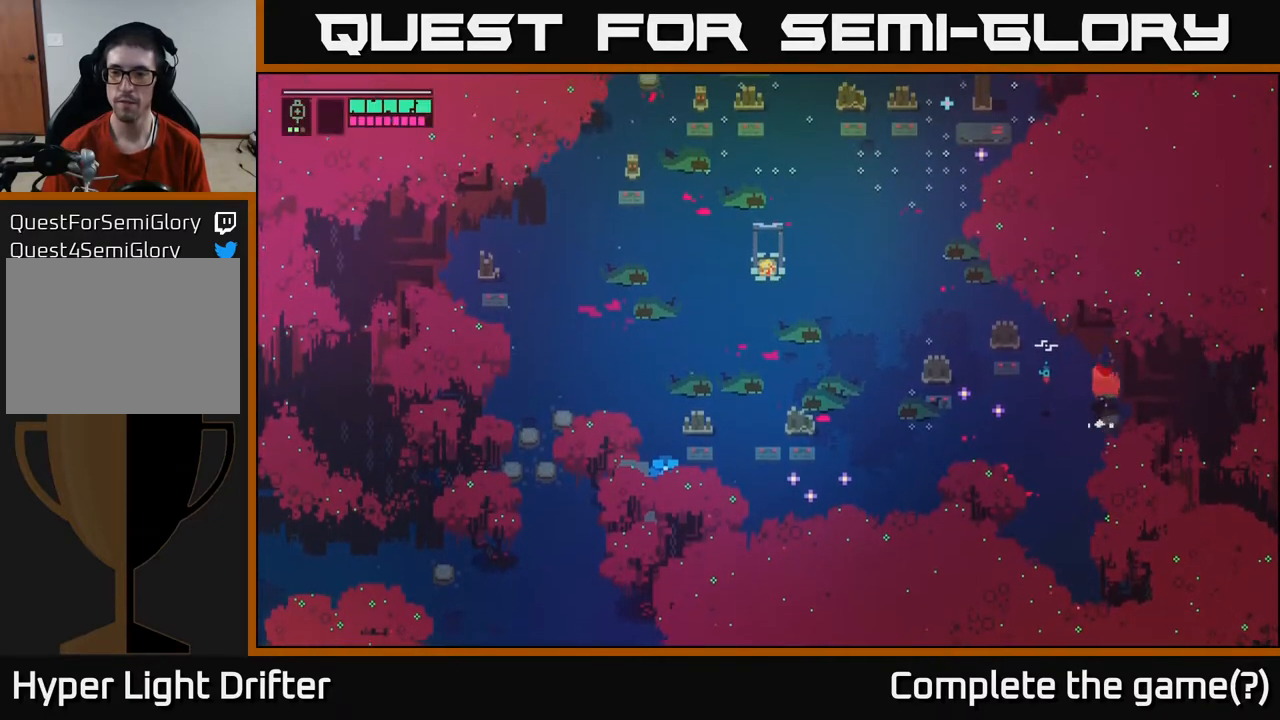
{"buttons": [], "left_stick": "left", "right_stick": "center", "events": [[367, "left_stick", "left"]]}
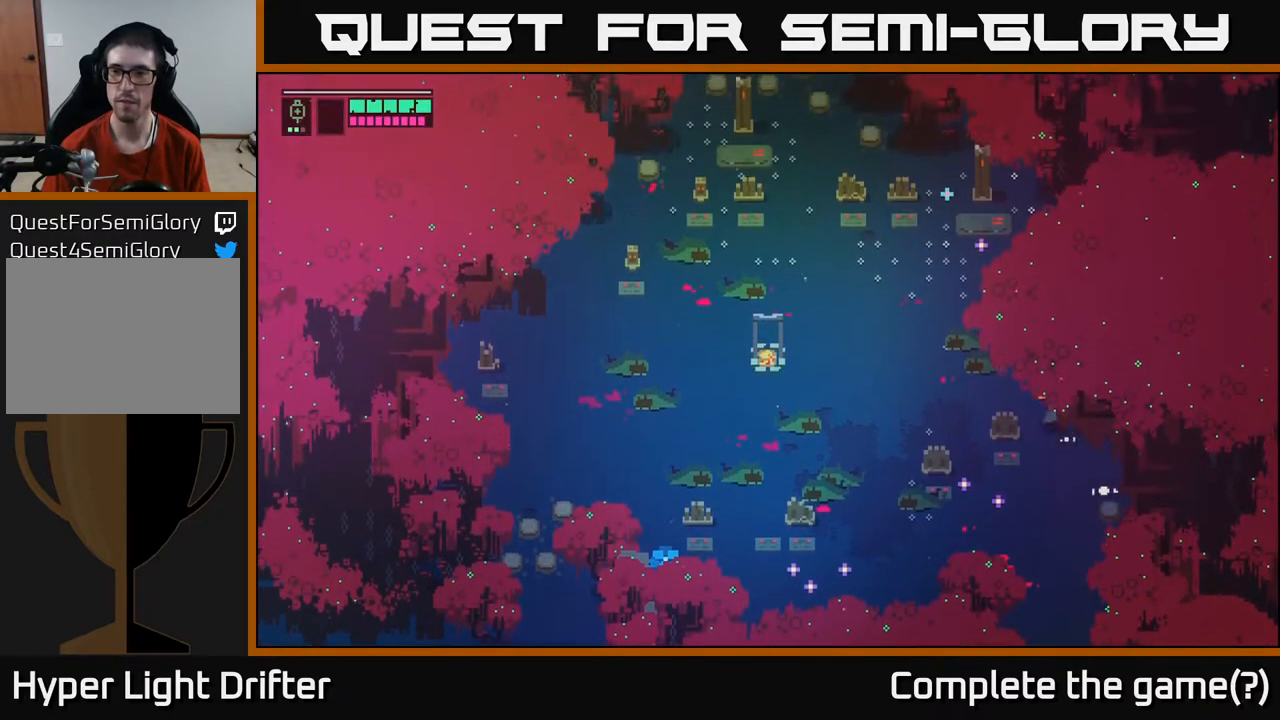
{"buttons": [], "left_stick": "up-left", "right_stick": "center", "events": [[183, "left_stick", "up-left"]]}
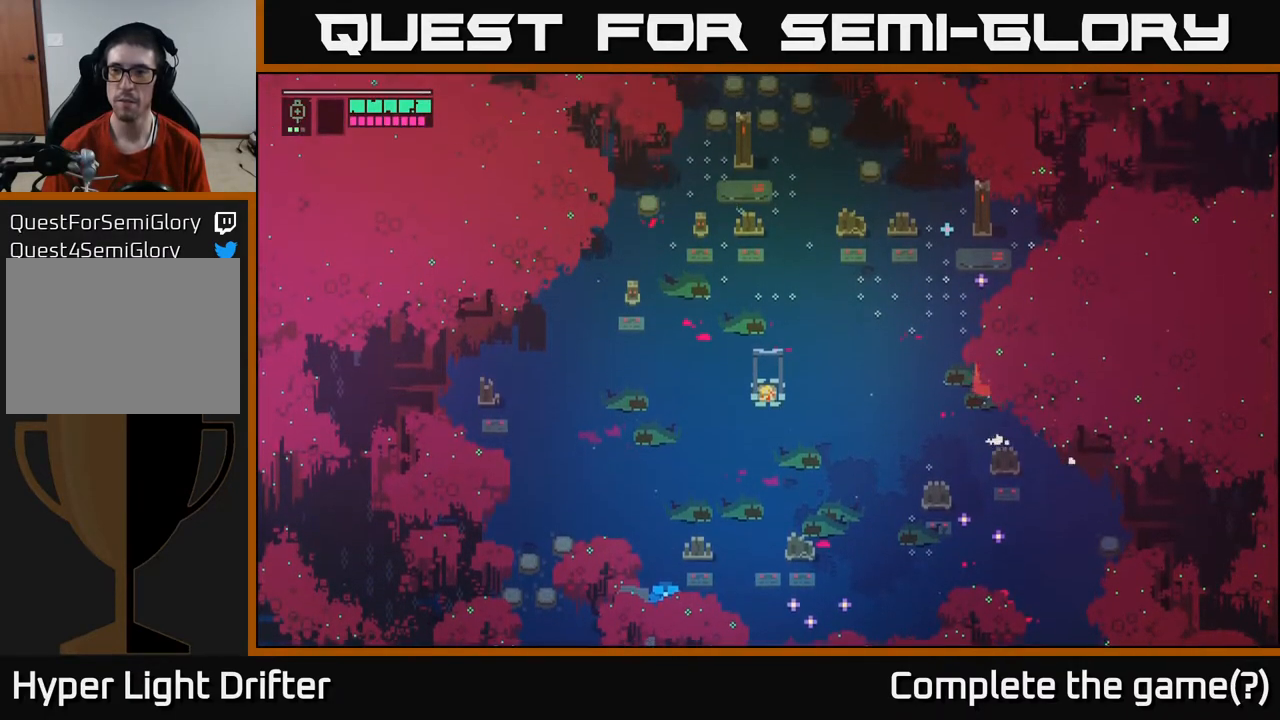
{"buttons": [], "left_stick": "up-right", "right_stick": "center", "events": [[217, "left_stick", "up"], [350, "left_stick", "up-right"]]}
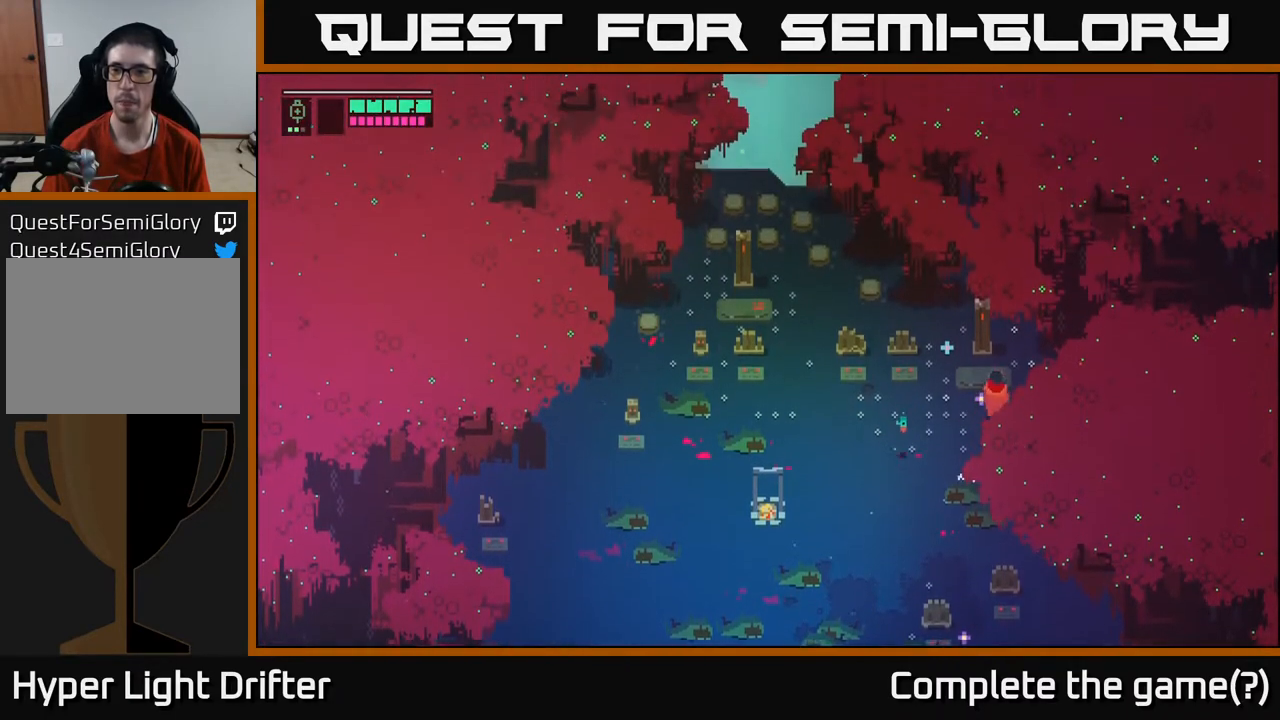
{"buttons": [], "left_stick": "right", "right_stick": "center", "events": [[200, "left_stick", "right"]]}
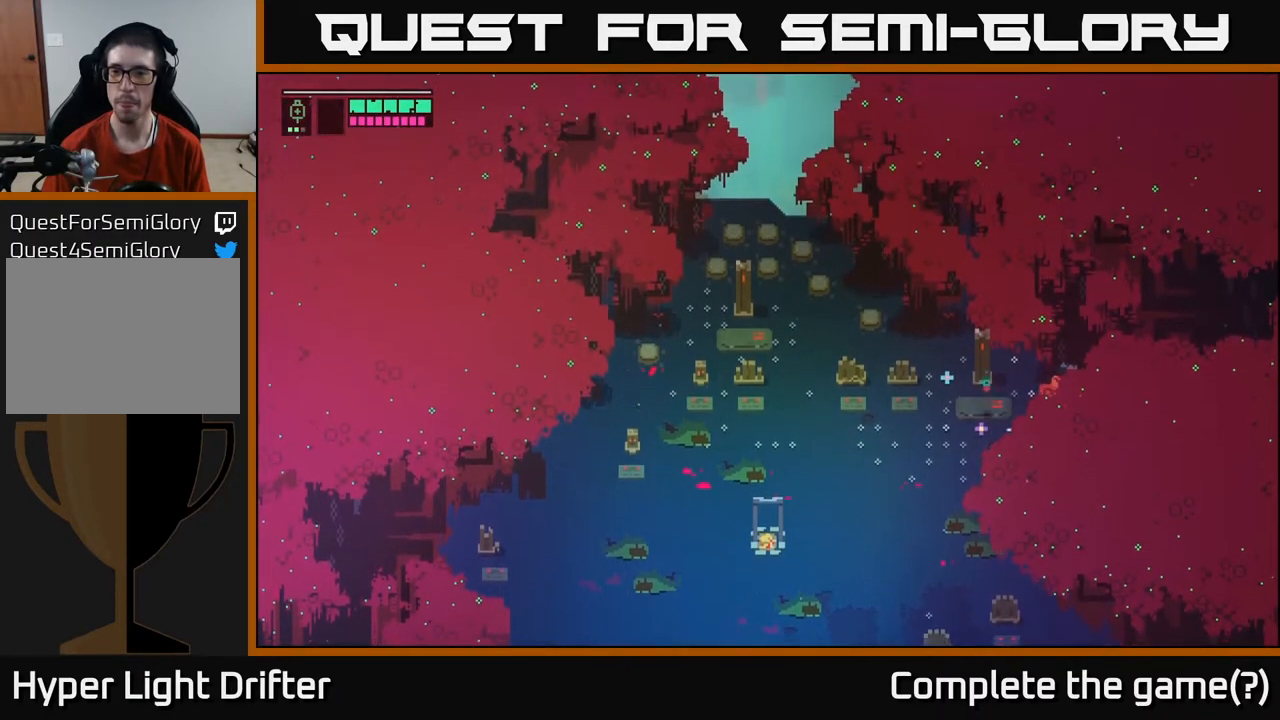
{"buttons": [], "left_stick": "up-left", "right_stick": "center", "events": [[117, "left_stick", "up-right"], [233, "left_stick", "up"], [333, "left_stick", "up-left"]]}
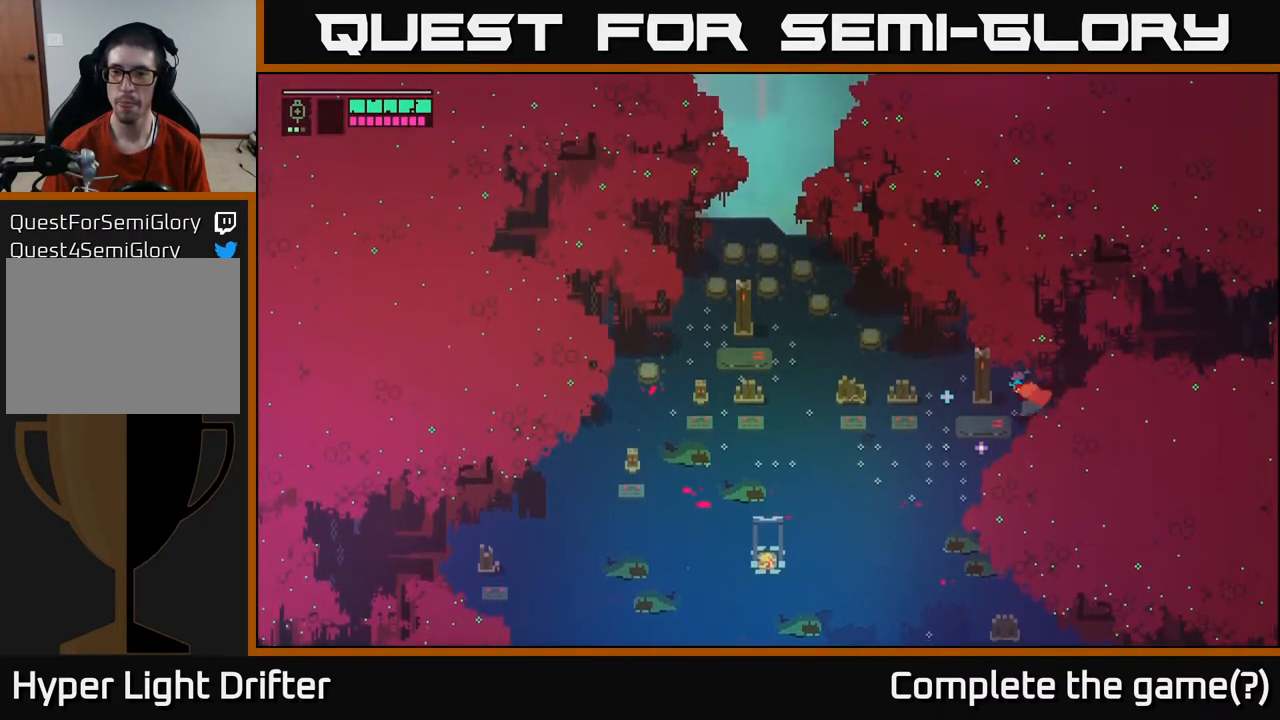
{"buttons": [], "left_stick": "down-left", "right_stick": "center", "events": [[150, "left_stick", "up"], [350, "left_stick", "left"], [433, "left_stick", "down-left"]]}
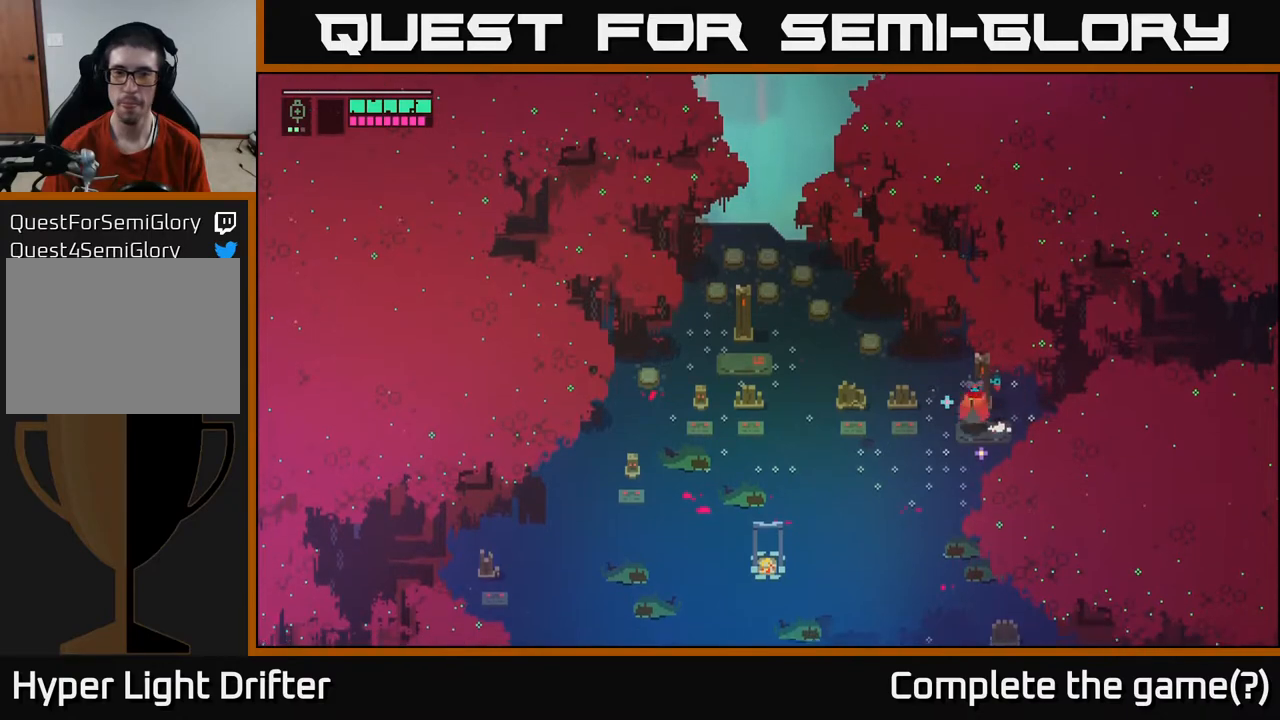
{"buttons": [], "left_stick": "up-left", "right_stick": "center", "events": [[83, "left_stick", "left"], [250, "left_stick", "up-left"]]}
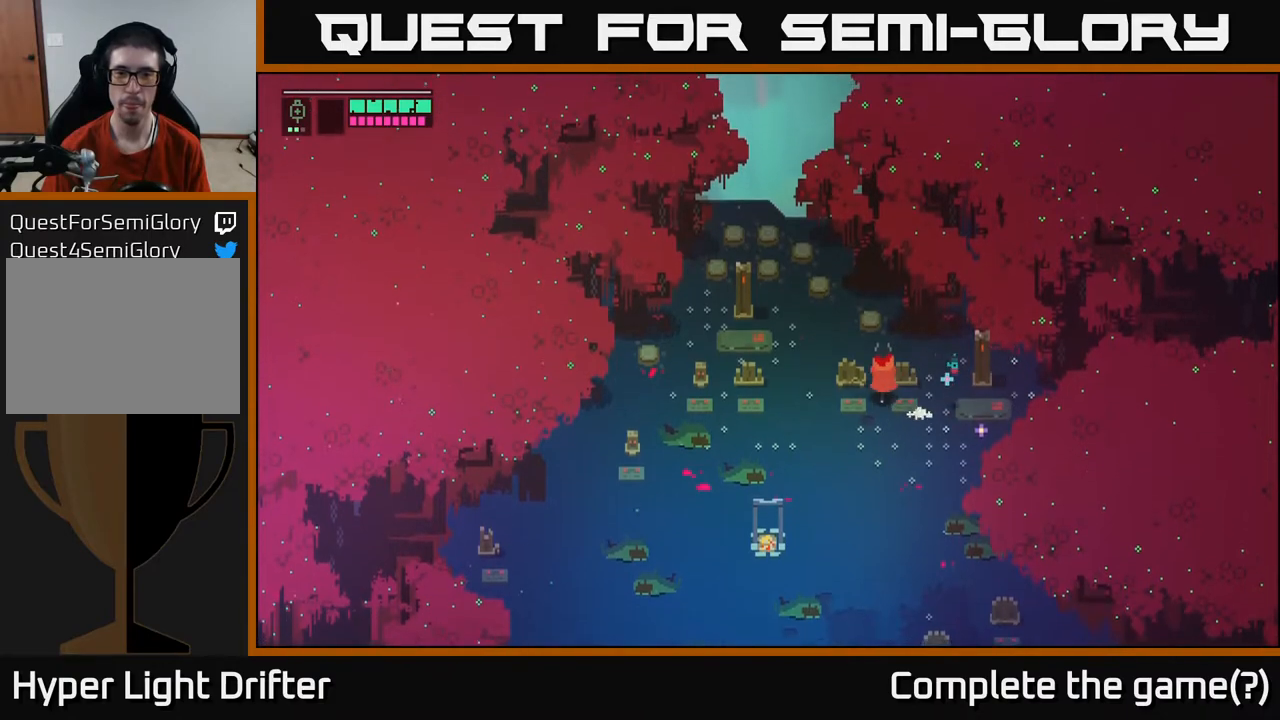
{"buttons": [], "left_stick": "up-left", "right_stick": "center", "events": [[183, "left_stick", "up"], [333, "left_stick", "up-left"]]}
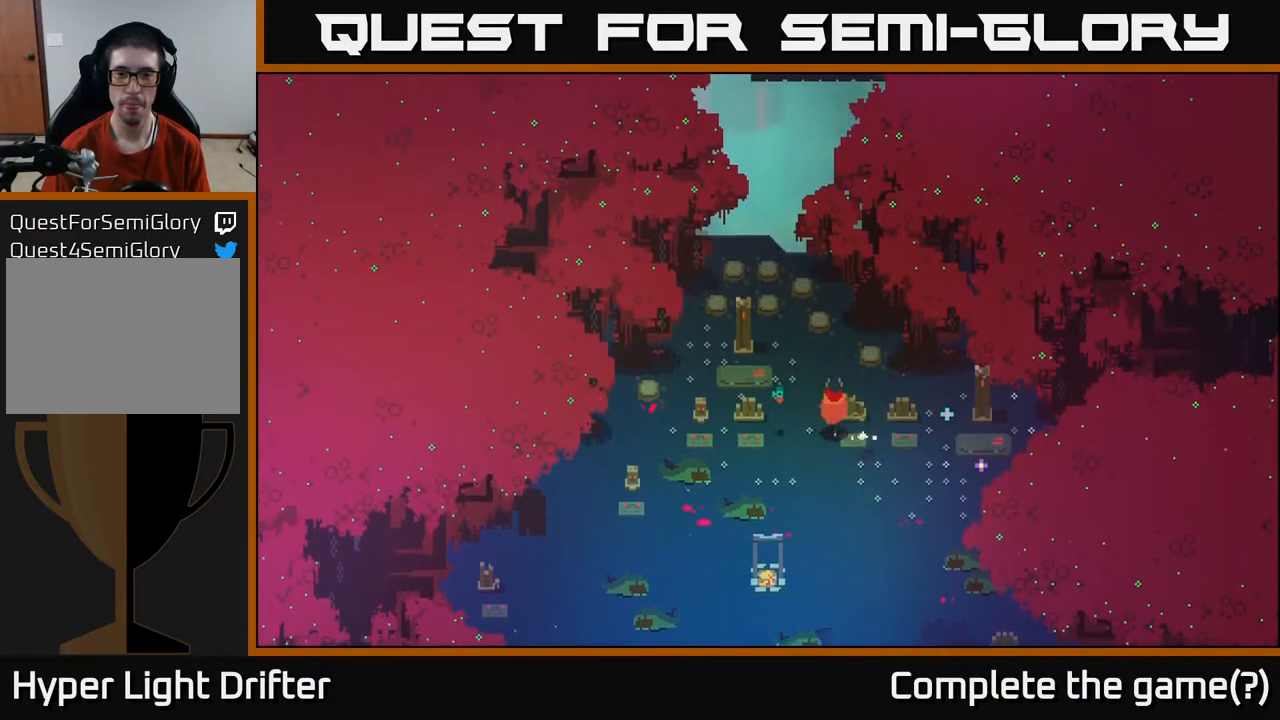
{"buttons": [], "left_stick": "up-right", "right_stick": "center", "events": [[167, "left_stick", "up"], [317, "left_stick", "up-right"]]}
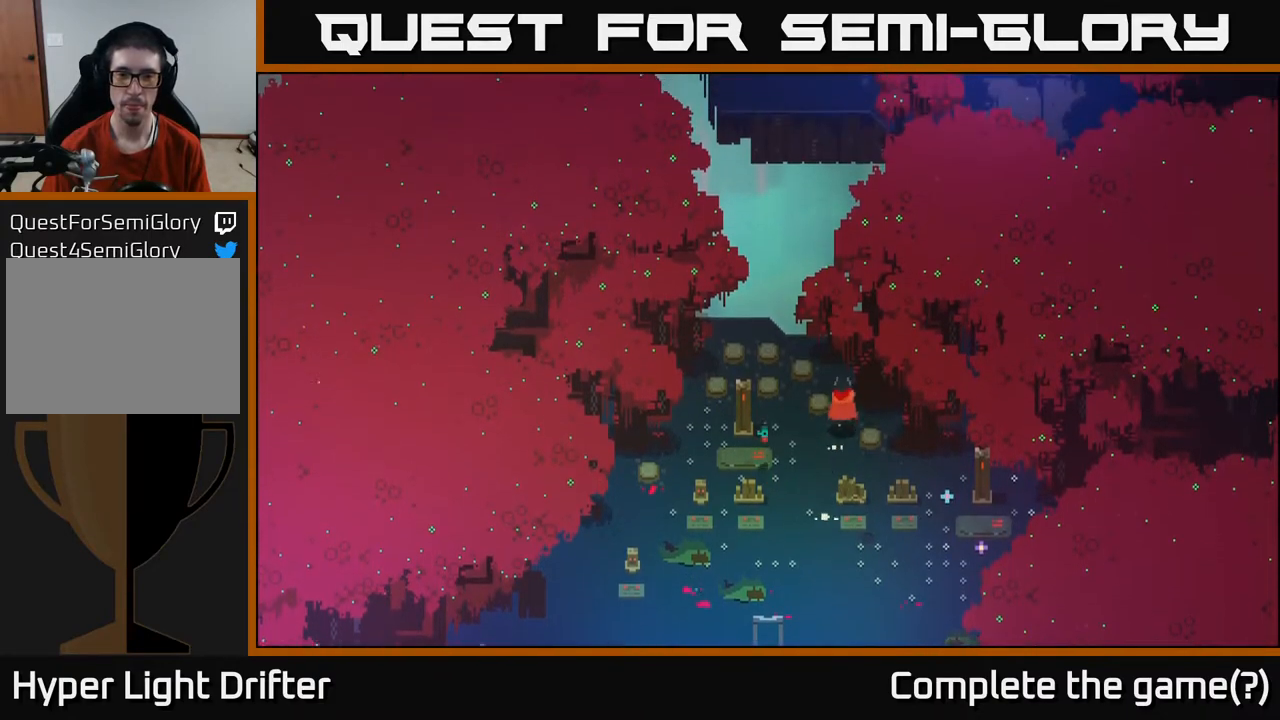
{"buttons": [], "left_stick": "right", "right_stick": "center", "events": [[467, "left_stick", "right"]]}
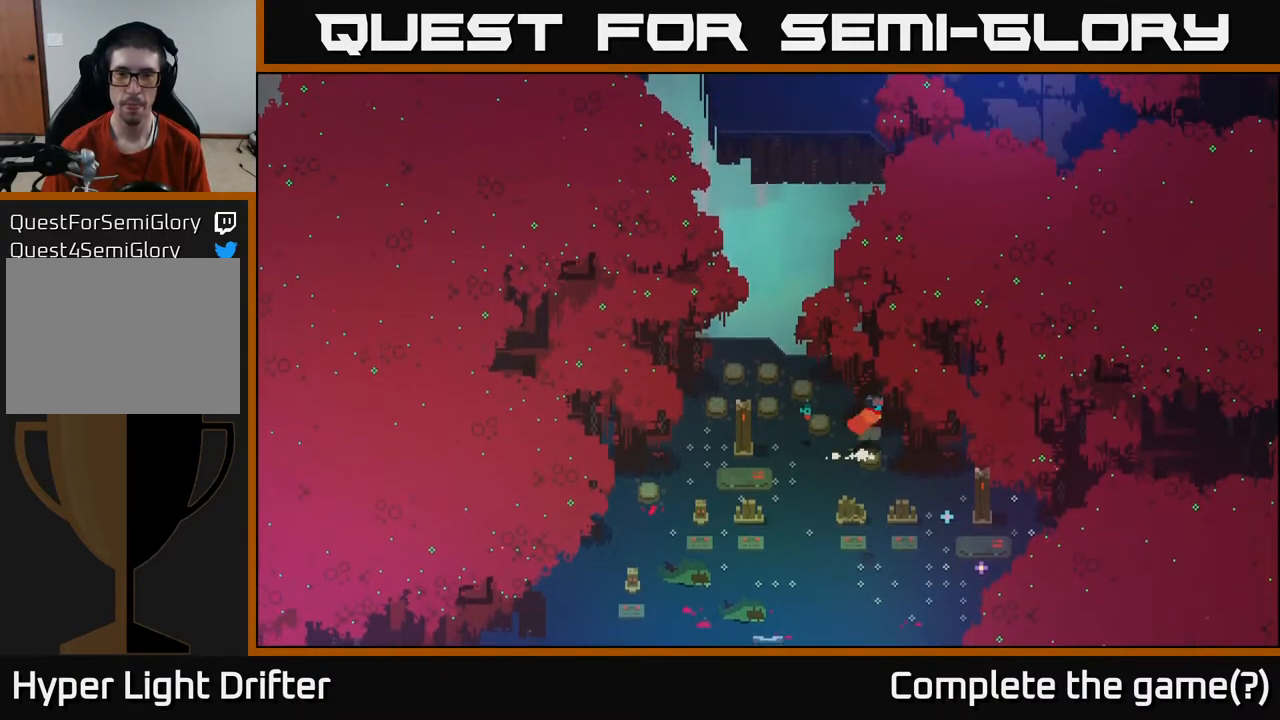
{"buttons": [], "left_stick": "up-left", "right_stick": "center", "events": [[83, "left_stick", "up-left"]]}
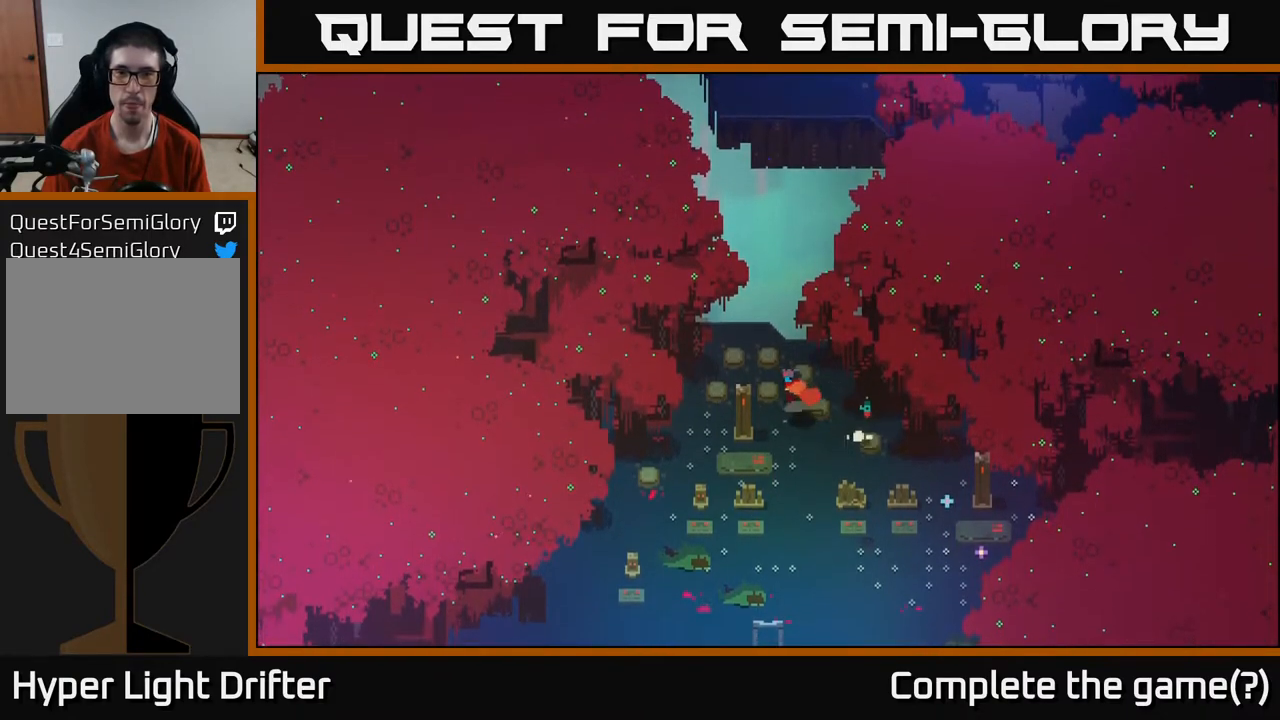
{"buttons": [], "left_stick": "up", "right_stick": "center", "events": [[300, "left_stick", "up"]]}
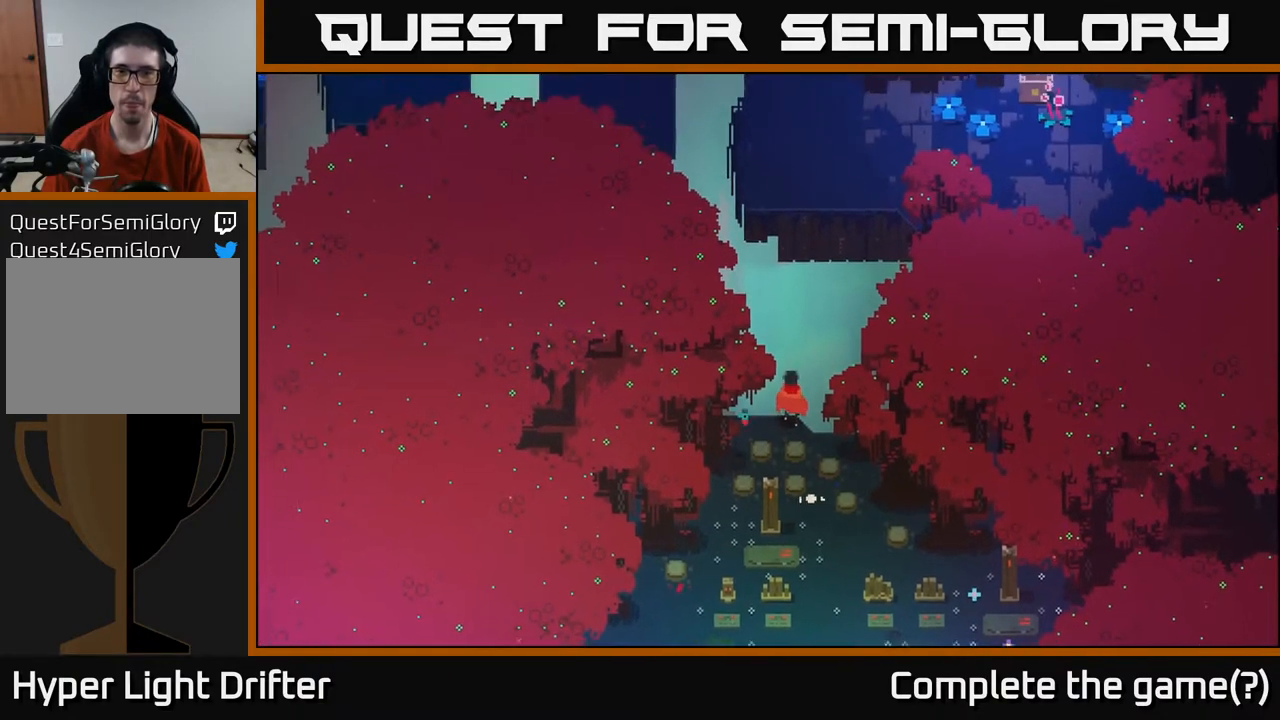
{"buttons": [], "left_stick": "up", "right_stick": "center", "events": [[200, "left_stick", "center"], [467, "left_stick", "up"]]}
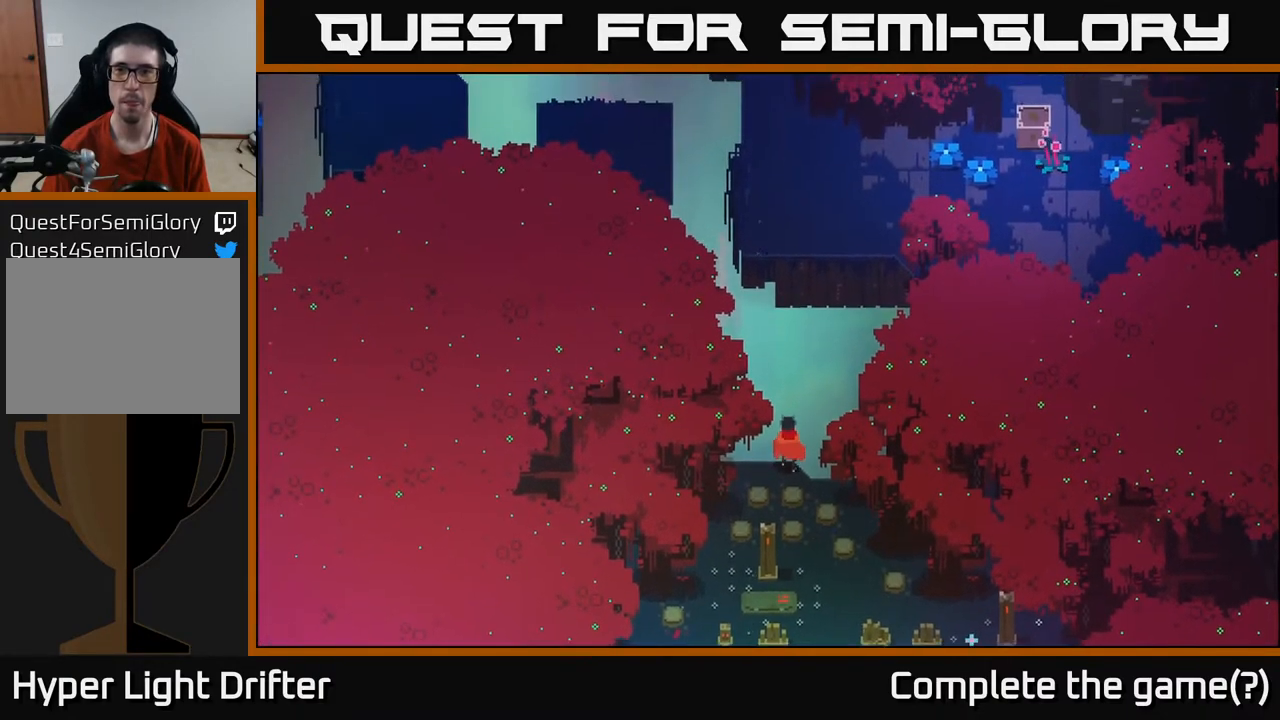
{"buttons": [], "left_stick": "center", "right_stick": "up", "events": [[250, "left_stick", "center"], [500, "right_stick", "up"]]}
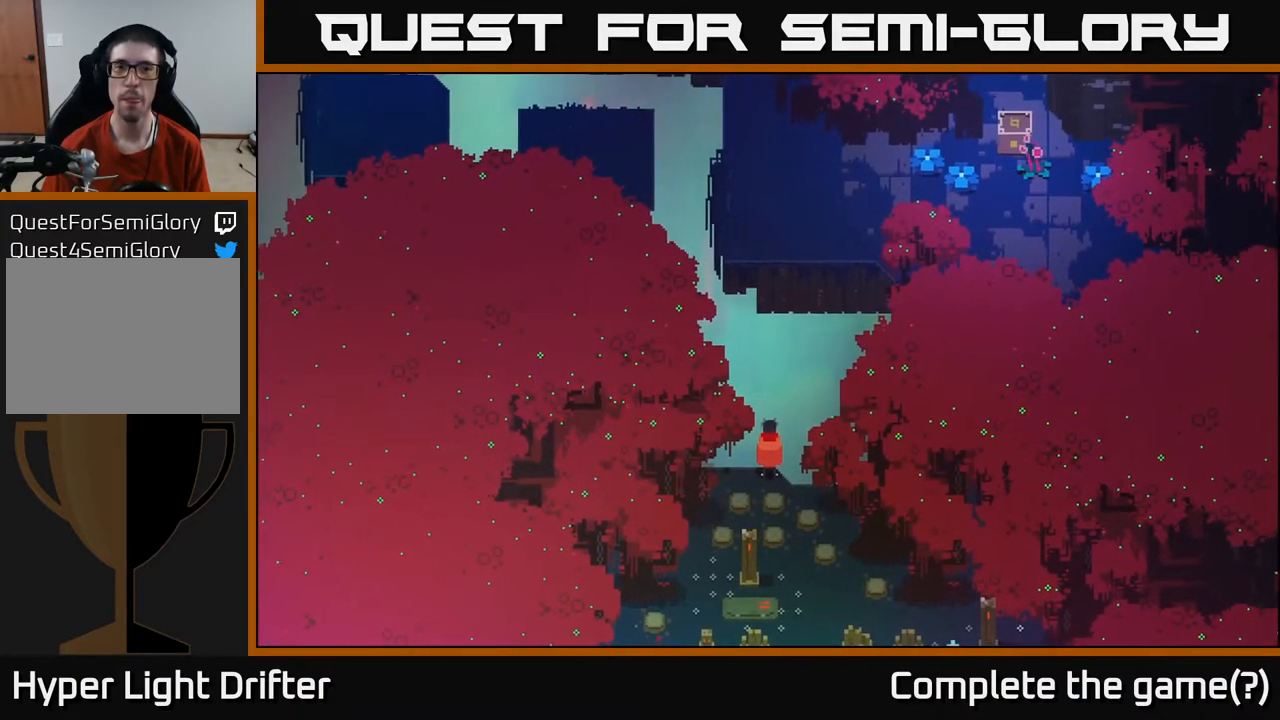
{"buttons": [], "left_stick": "left", "right_stick": "up", "events": [[383, "left_stick", "left"]]}
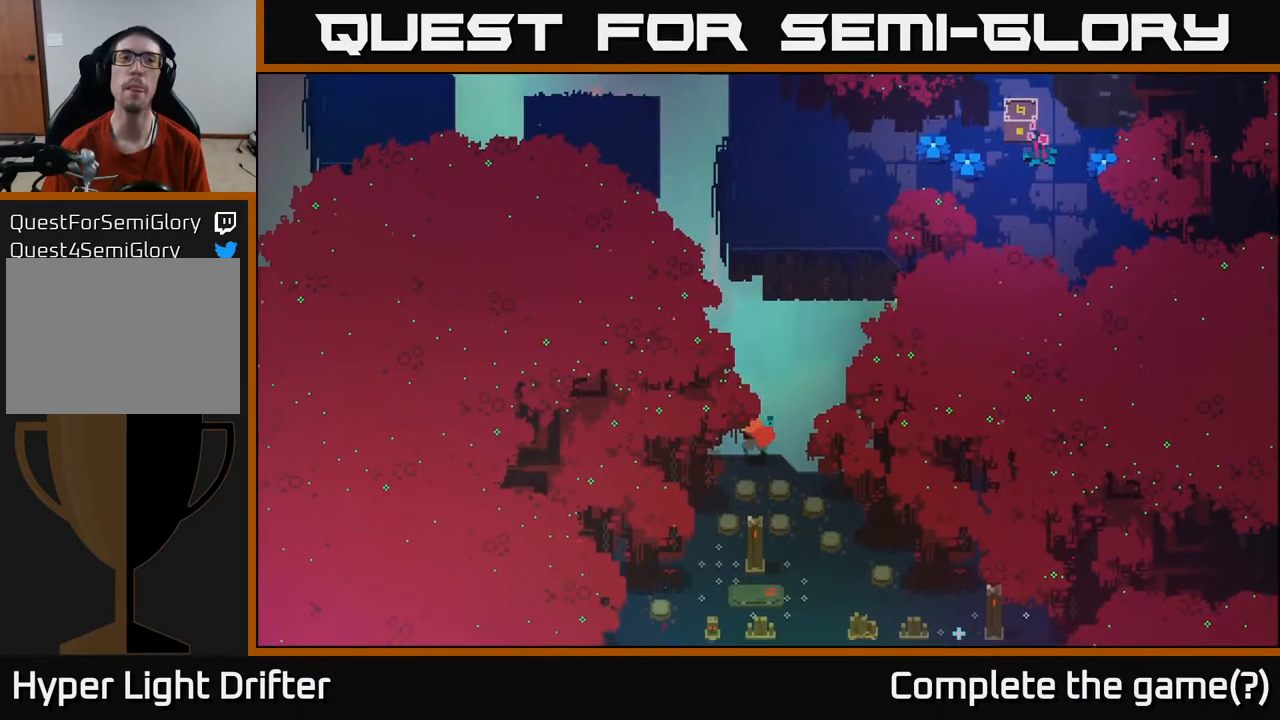
{"buttons": [], "left_stick": "left", "right_stick": "up-left", "events": [[450, "right_stick", "up-left"]]}
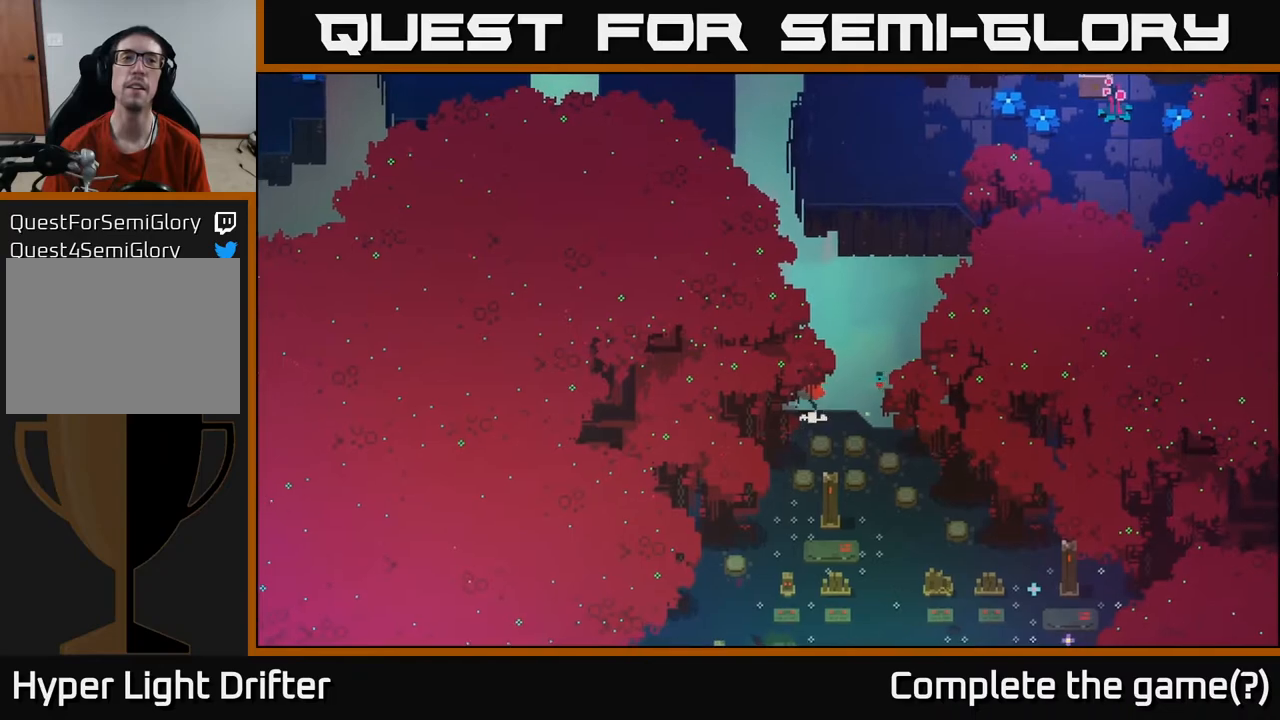
{"buttons": [], "left_stick": "up-right", "right_stick": "center", "events": [[50, "left_stick", "up-left"], [167, "left_stick", "up"], [183, "right_stick", "center"], [350, "left_stick", "up-right"]]}
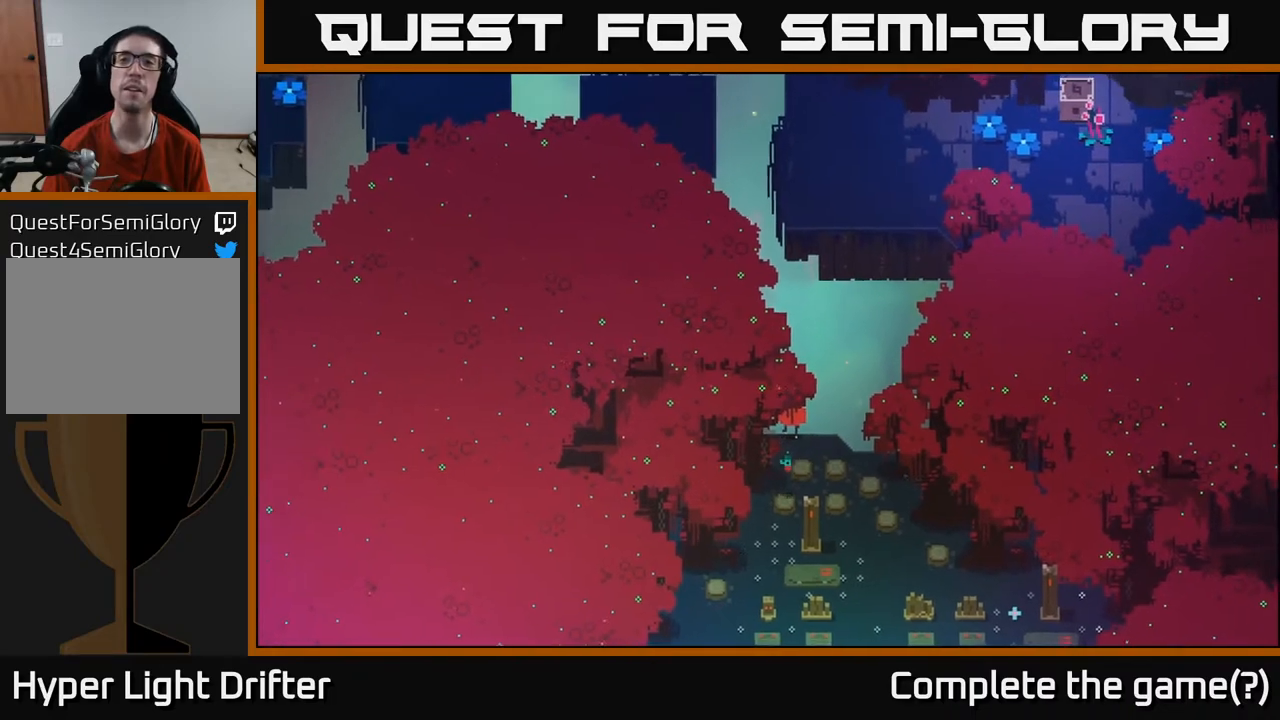
{"buttons": [], "left_stick": "down", "right_stick": "center", "events": [[217, "left_stick", "down-left"], [433, "left_stick", "down"]]}
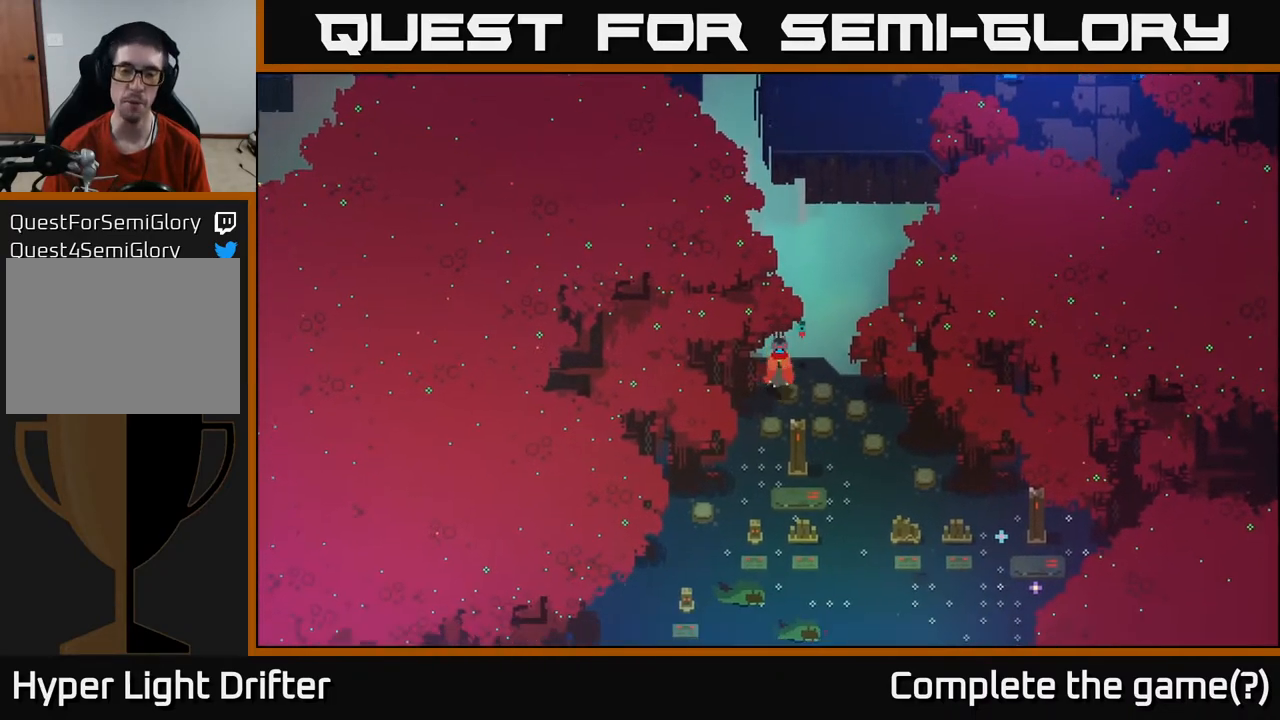
{"buttons": [], "left_stick": "down-left", "right_stick": "center", "events": [[83, "left_stick", "down-left"]]}
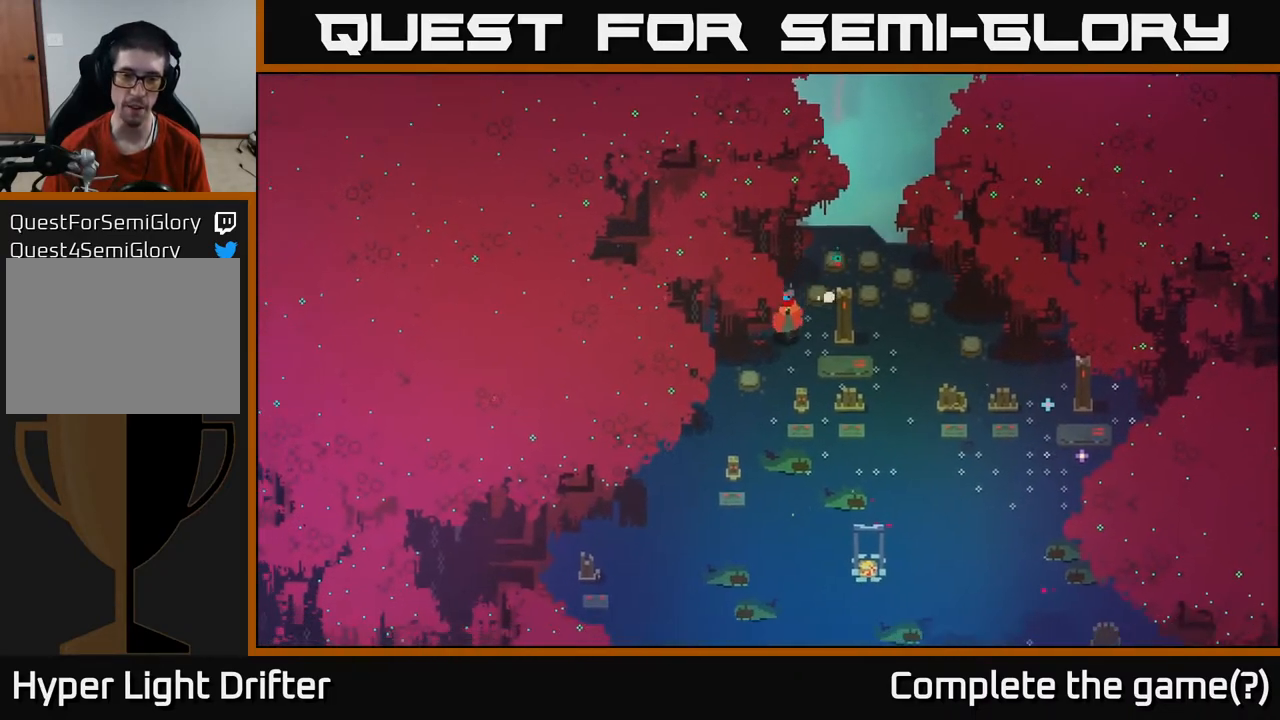
{"buttons": [], "left_stick": "left", "right_stick": "center", "events": [[250, "left_stick", "left"]]}
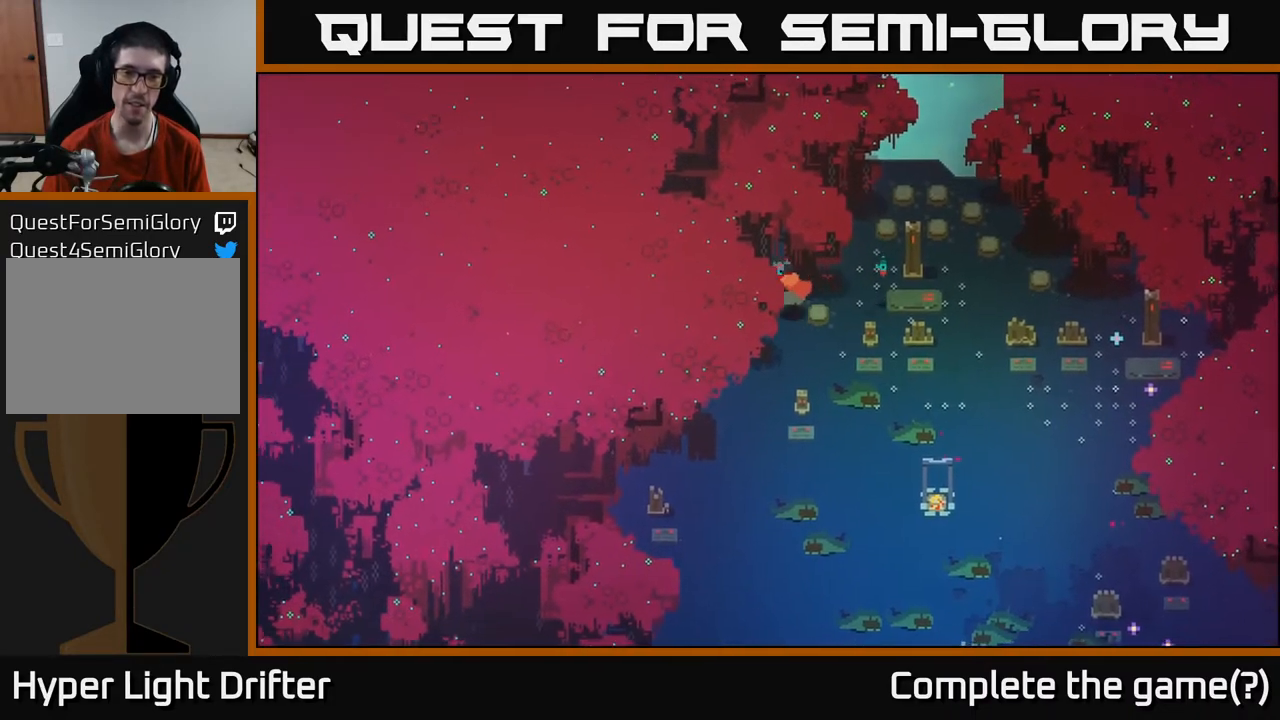
{"buttons": [], "left_stick": "down", "right_stick": "center", "events": [[183, "left_stick", "down-left"], [283, "left_stick", "down"]]}
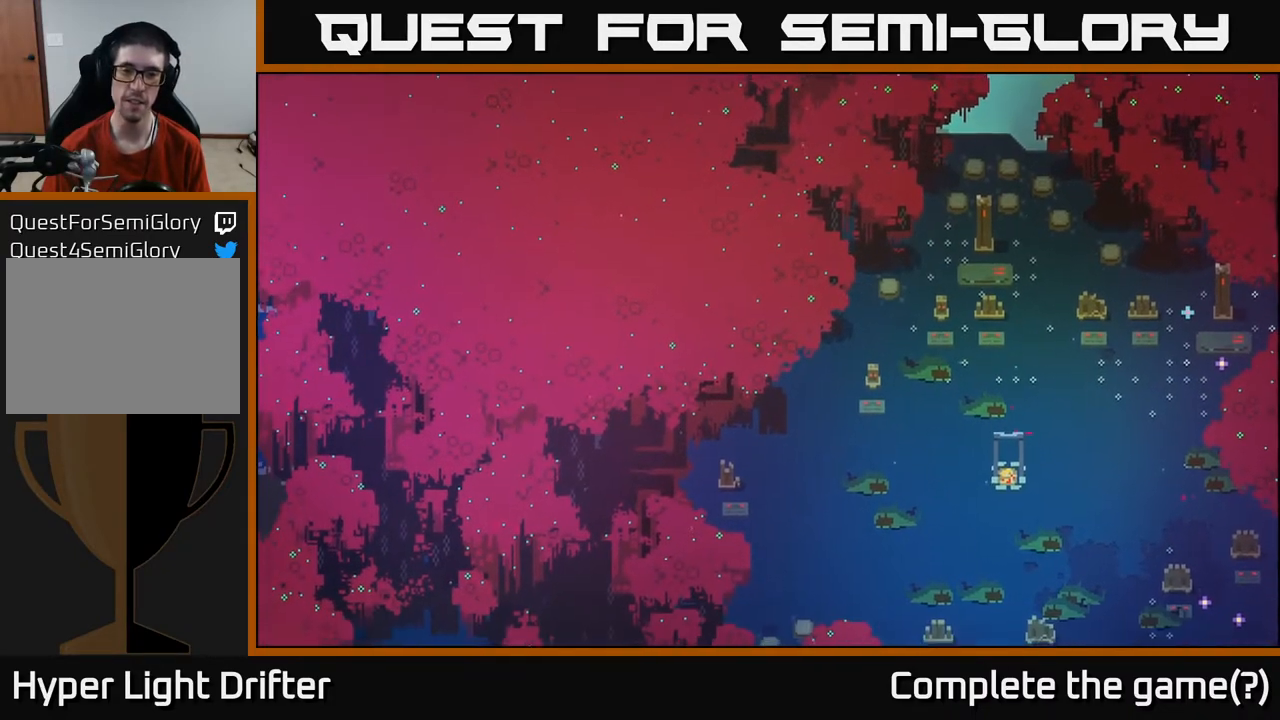
{"buttons": [], "left_stick": "left", "right_stick": "center", "events": [[83, "left_stick", "left"], [217, "left_stick", "up-left"], [450, "left_stick", "left"]]}